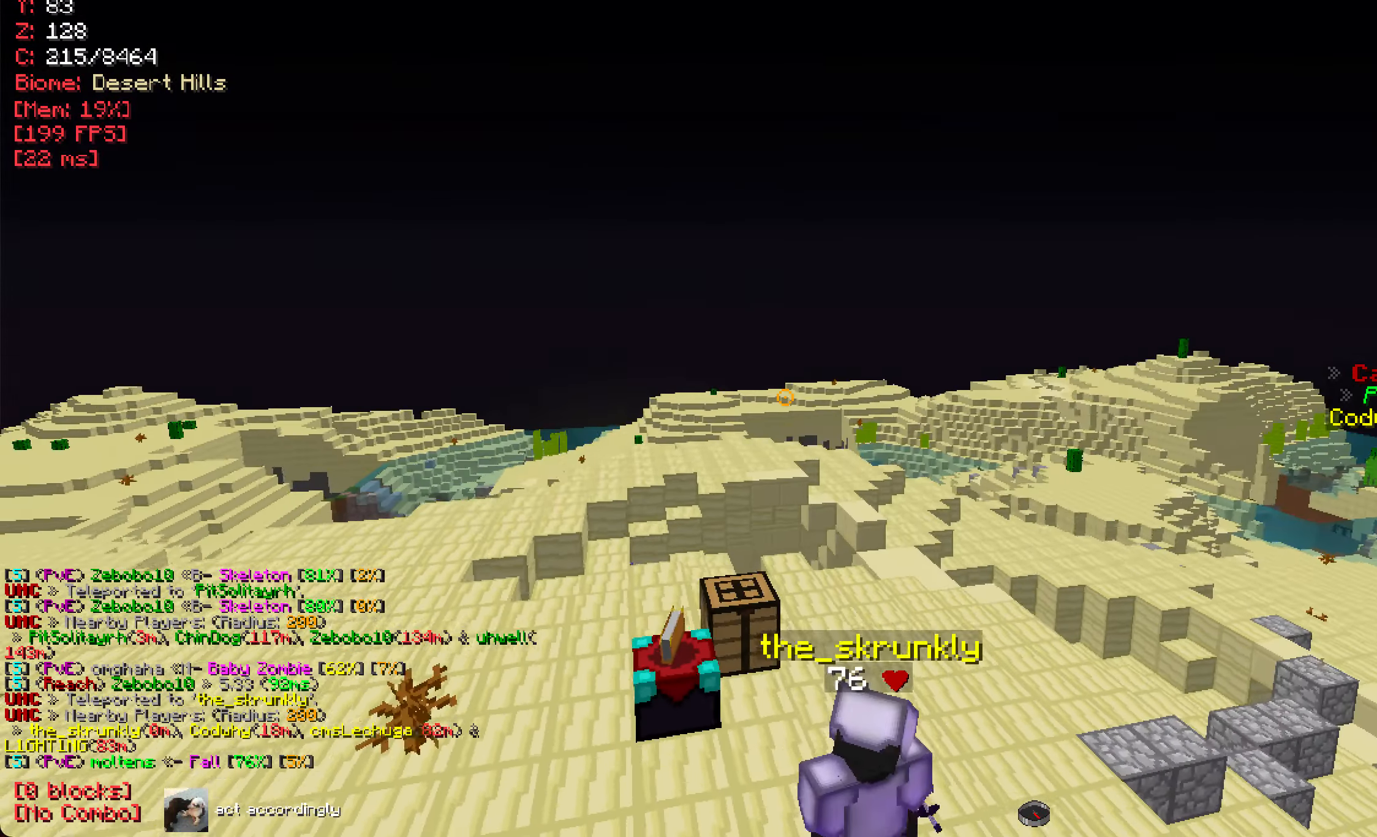
Gameplay with keyboard and mouse; each line is a JSON object with the keys and mouse buttons held at the frame after it. "events" lists presses ("down") and releases ("up") of "a", "d", "s", "w", "mouse_left" and "mouse_right" between this image and that frame as [ms after this image, input, new state], when the widget could be followed in between. "mouse_left", "mouse_right" = the "left", "right" buttons of the "mouse" list. No other keys are recorded. Fast repeated clicks can show as one long hold. Mouse movement is not recorded.
{"keys": [], "mouse": [], "events": [[101, "mouse_left", "up"]]}
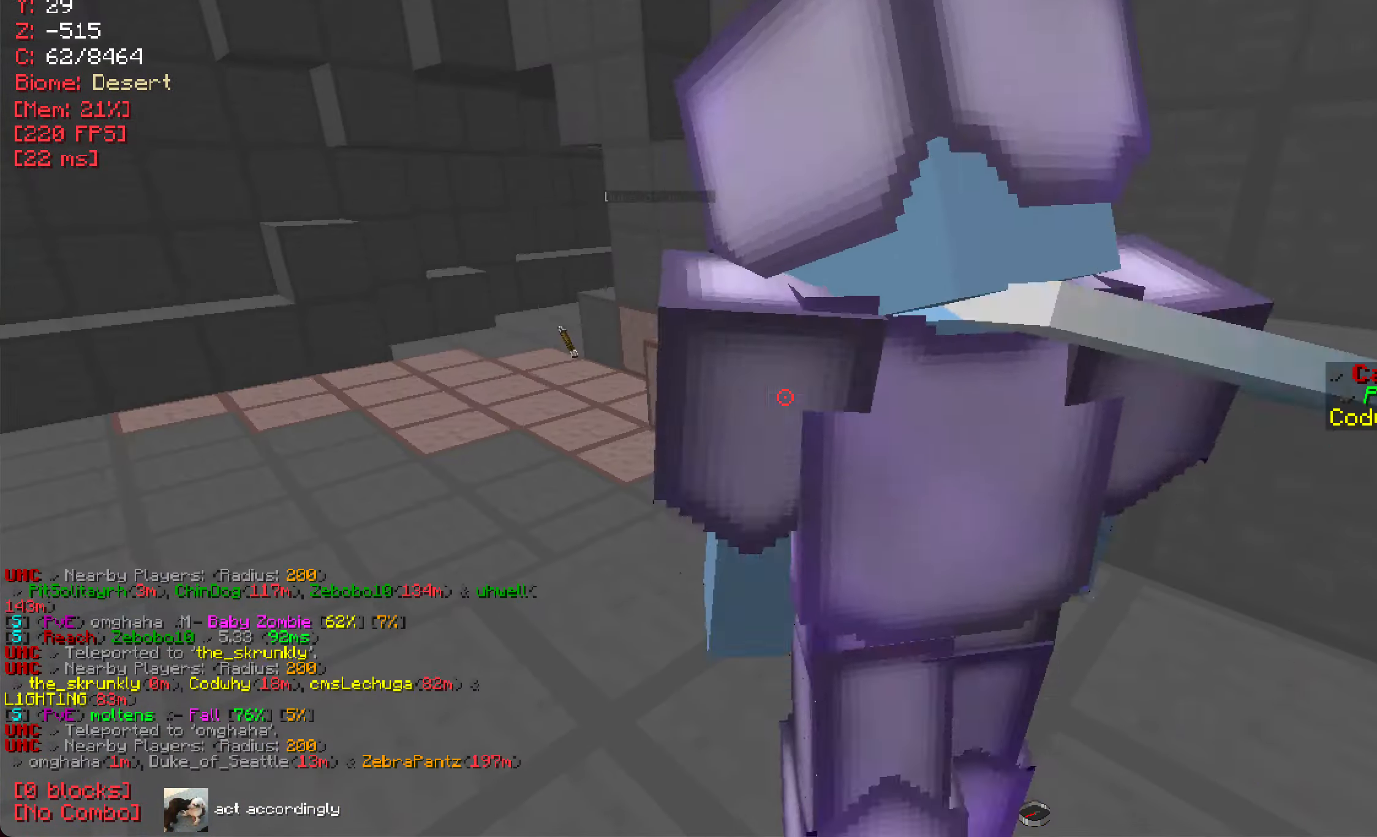
{"keys": [], "mouse": [], "events": [[117, "s", "down"], [384, "s", "up"]]}
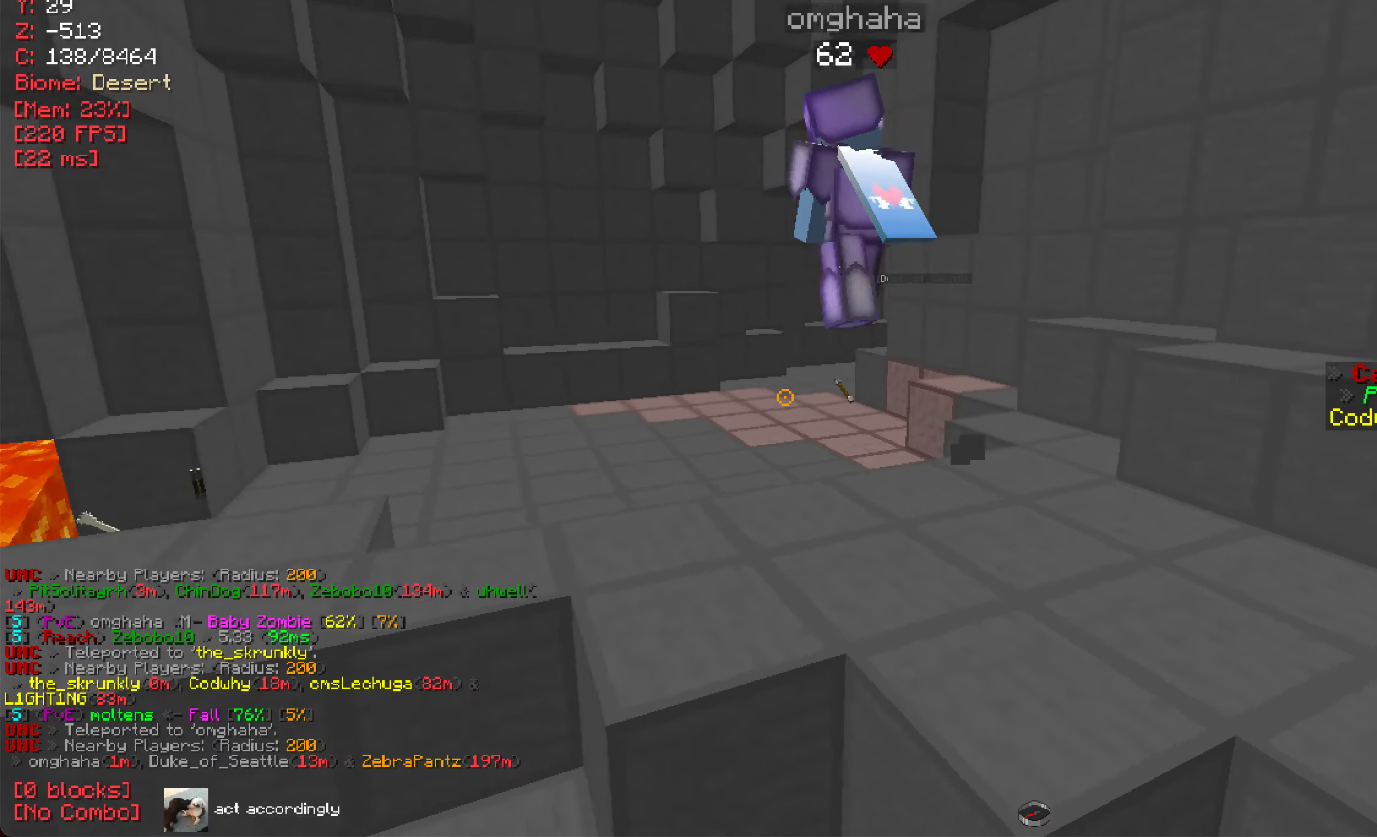
{"keys": [], "mouse": ["left"], "events": [[101, "w", "down"], [400, "w", "up"], [434, "mouse_left", "down"]]}
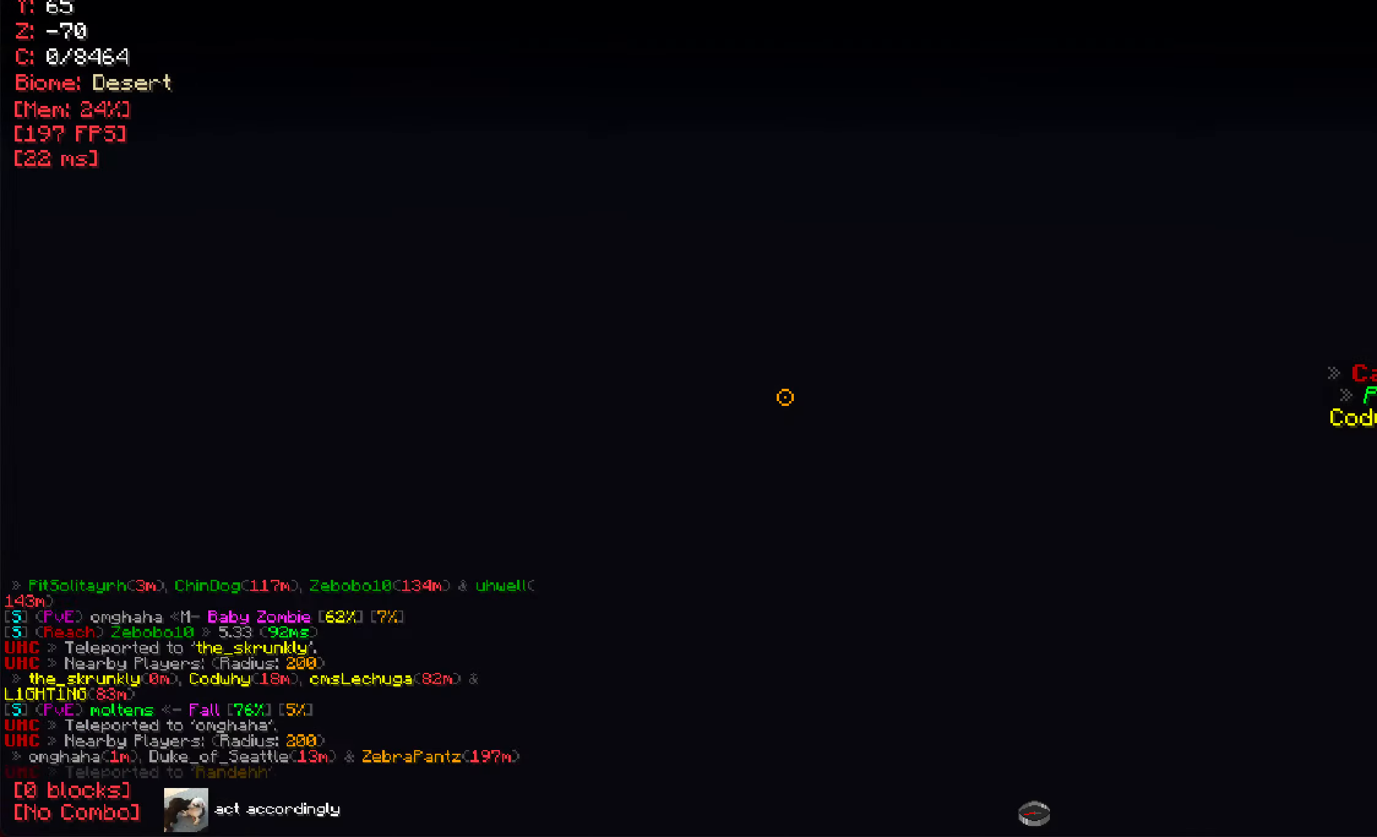
{"keys": [], "mouse": [], "events": [[50, "mouse_left", "up"]]}
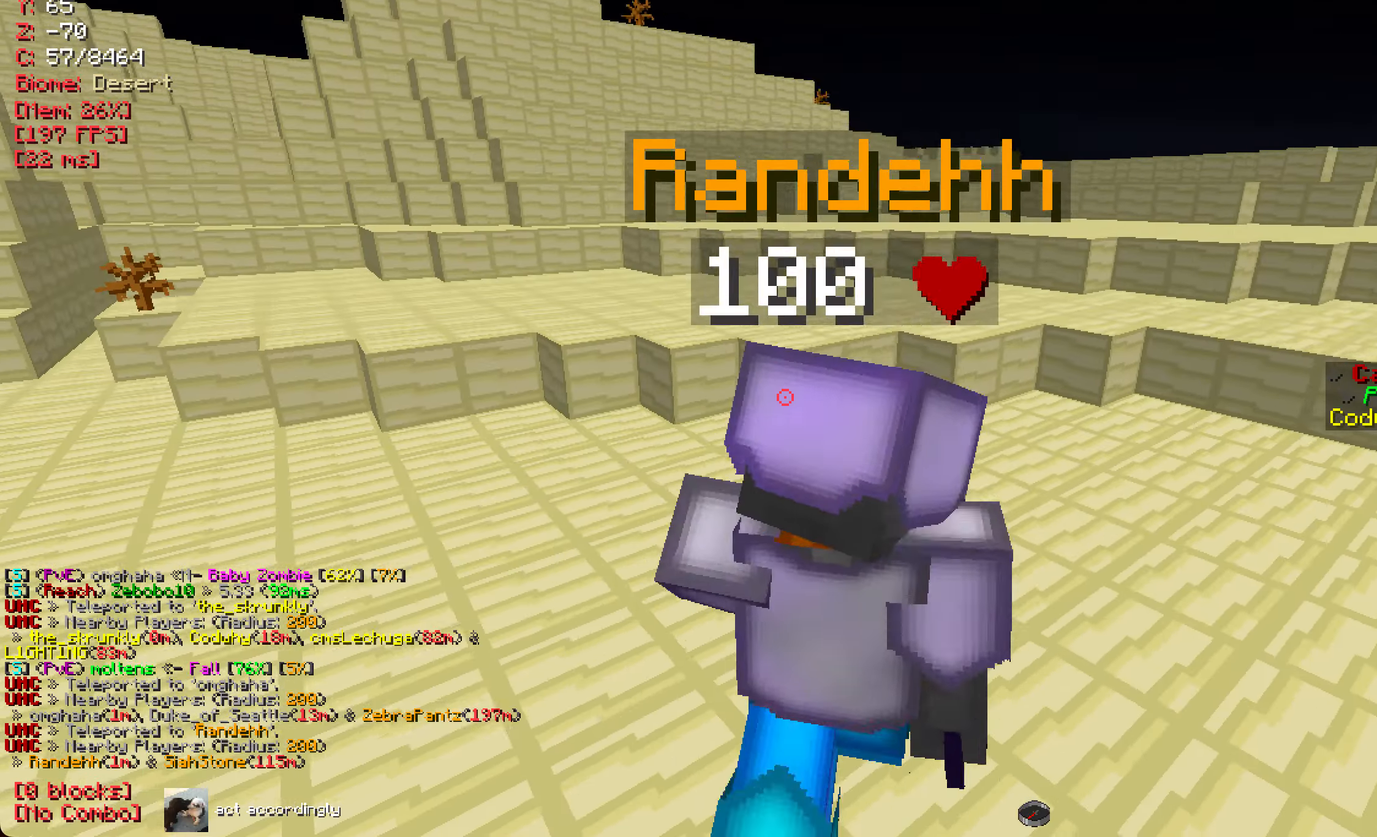
{"keys": ["w"], "mouse": [], "events": [[16, "s", "down"], [183, "s", "up"], [267, "w", "down"]]}
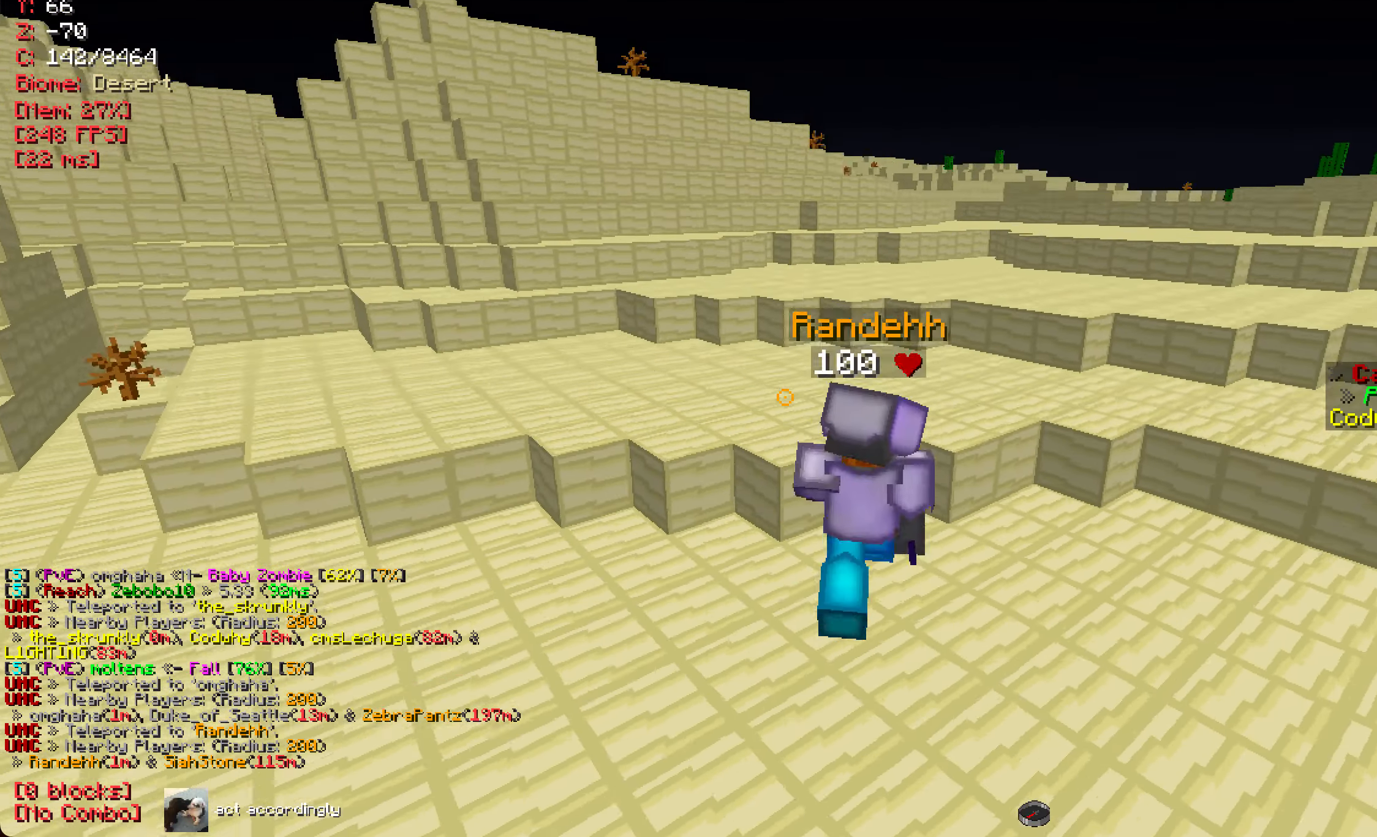
{"keys": [], "mouse": [], "events": [[200, "mouse_left", "down"], [217, "w", "up"], [367, "mouse_left", "up"]]}
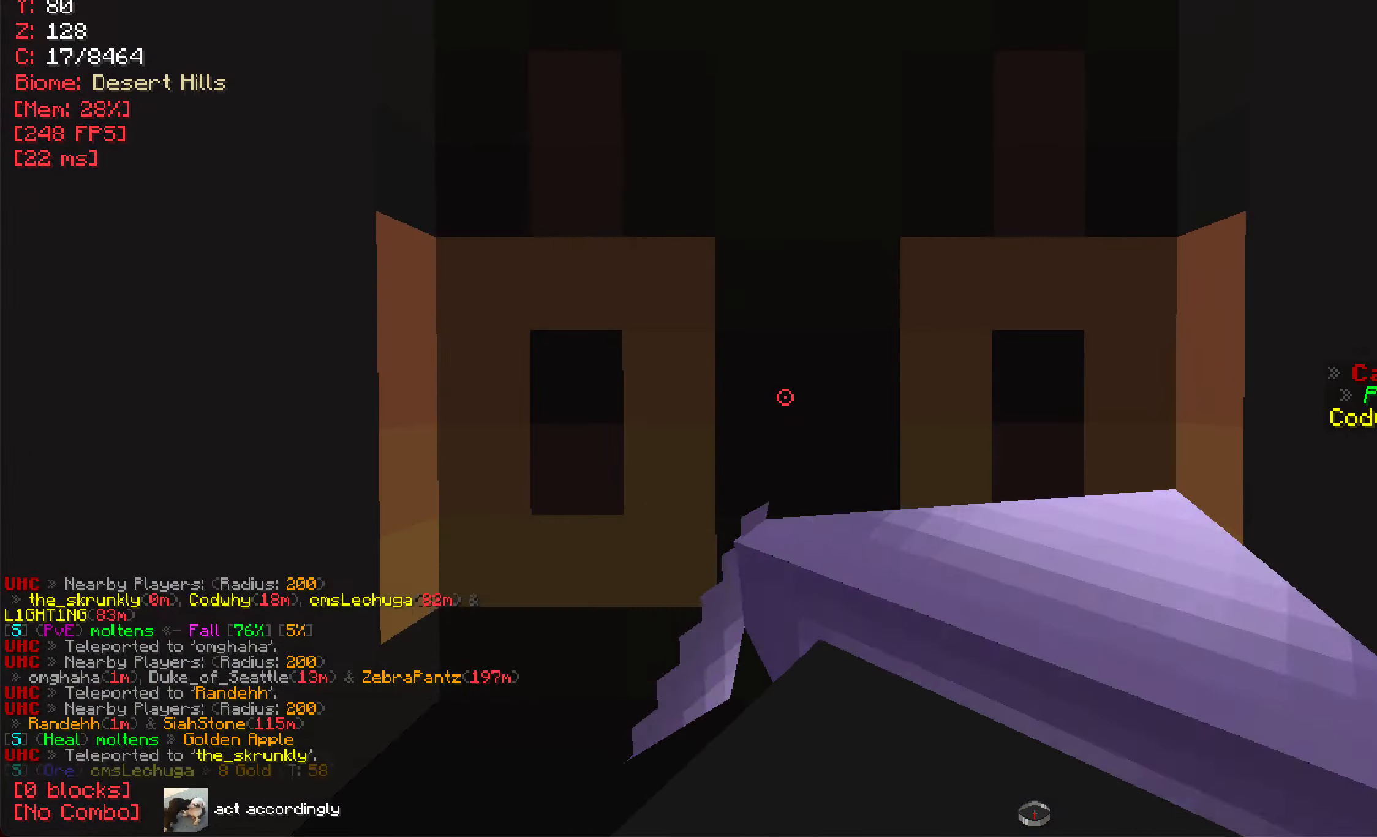
{"keys": [], "mouse": [], "events": []}
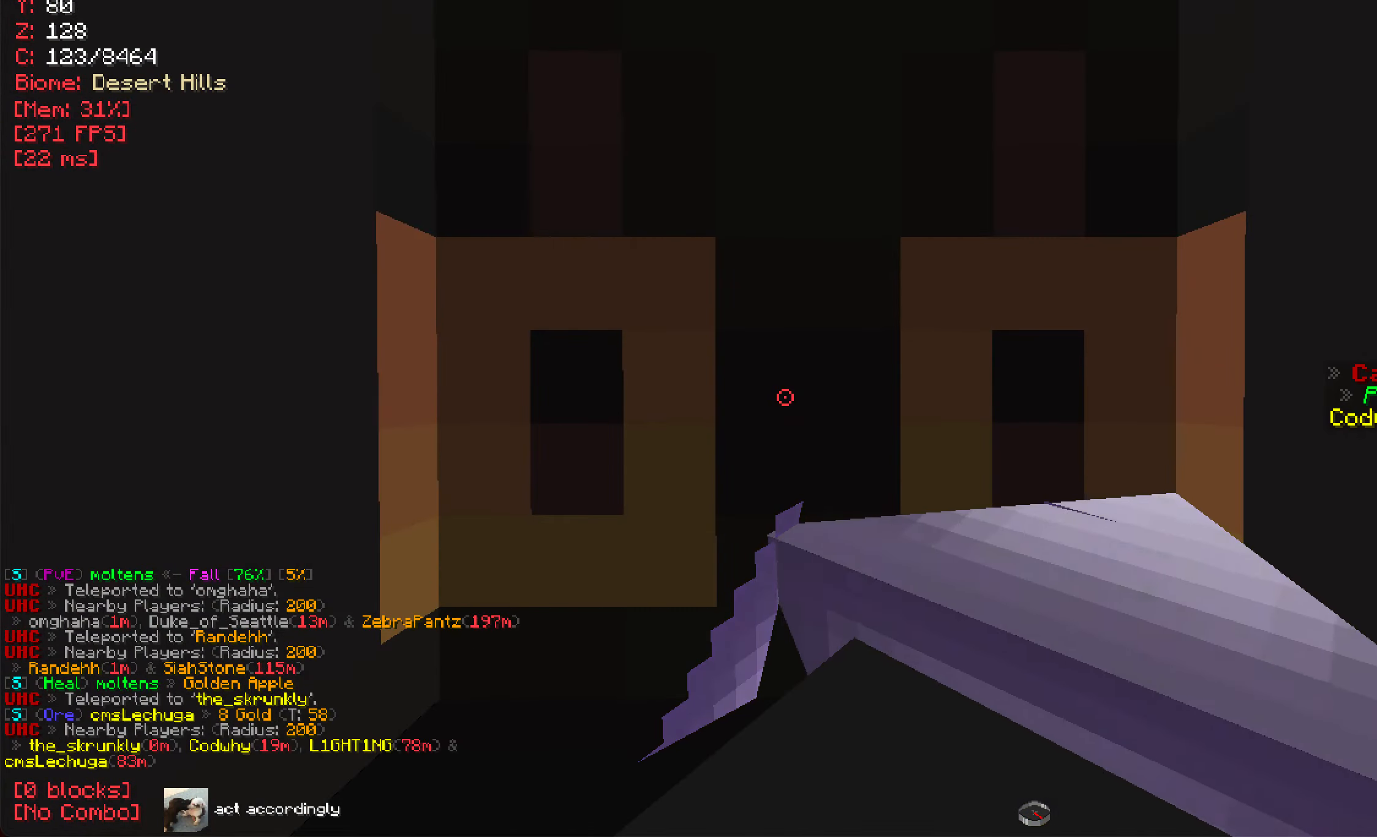
{"keys": ["w"], "mouse": [], "events": [[100, "s", "down"], [234, "s", "up"], [334, "w", "down"]]}
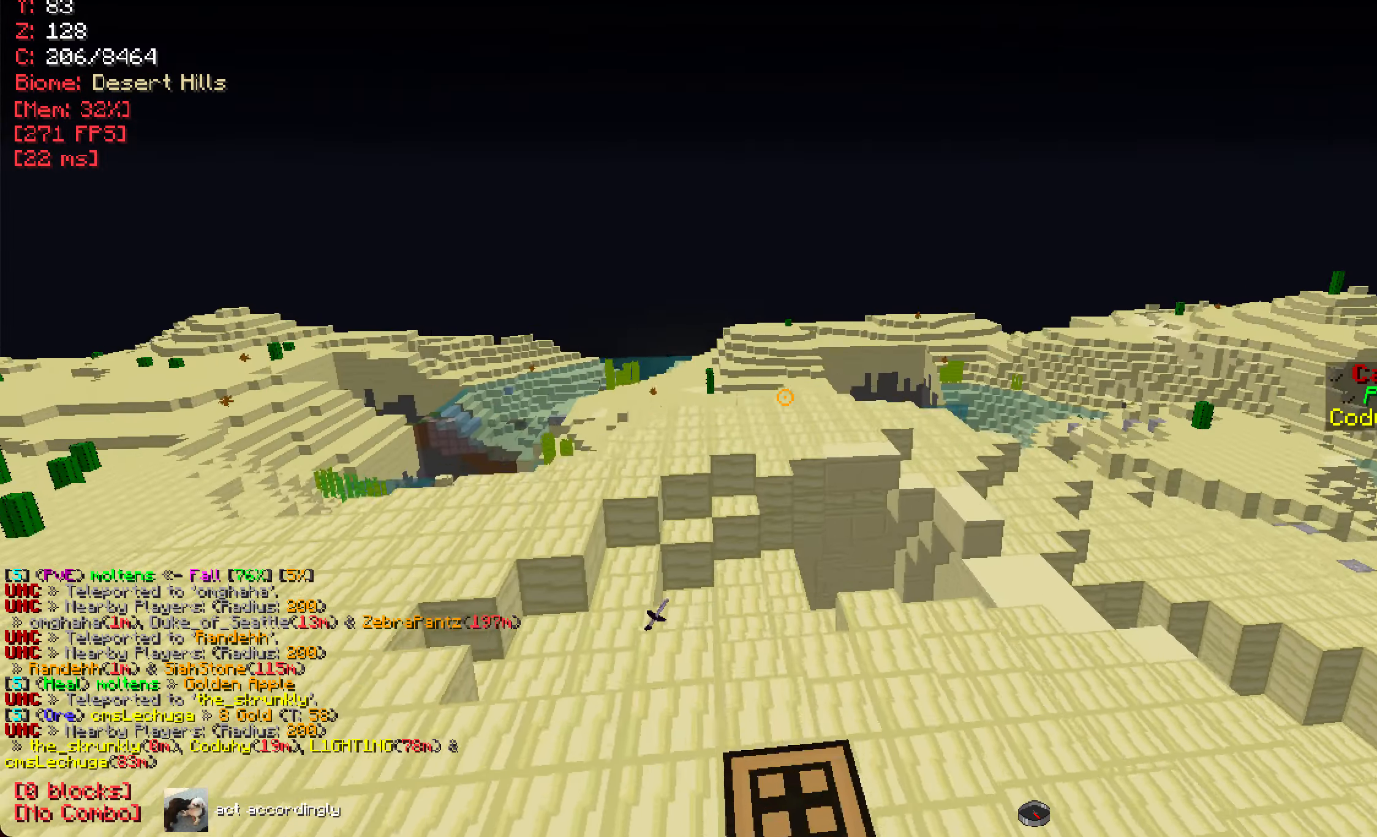
{"keys": [], "mouse": [], "events": [[100, "mouse_left", "down"], [150, "w", "up"], [283, "mouse_left", "up"]]}
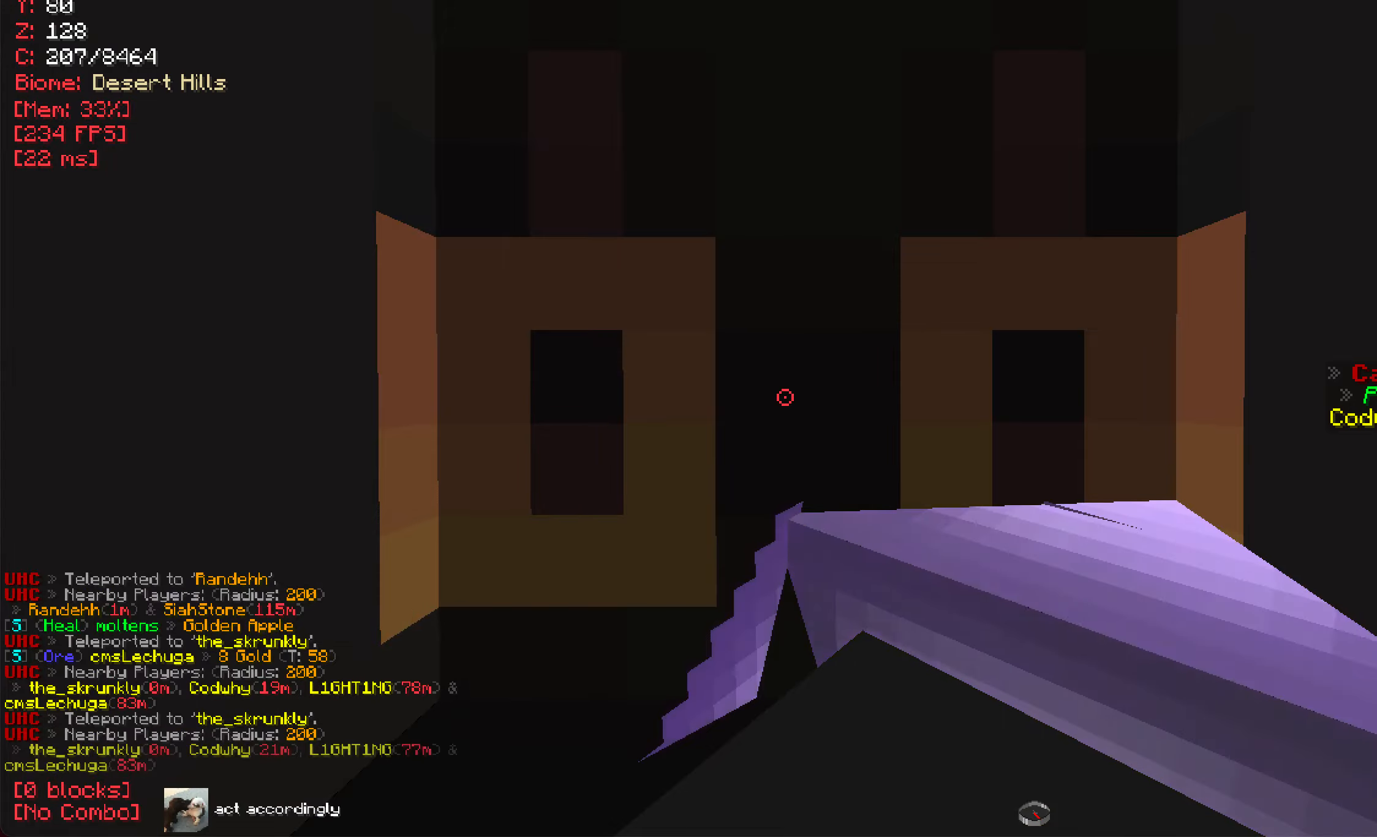
{"keys": ["w"], "mouse": [], "events": [[417, "w", "down"]]}
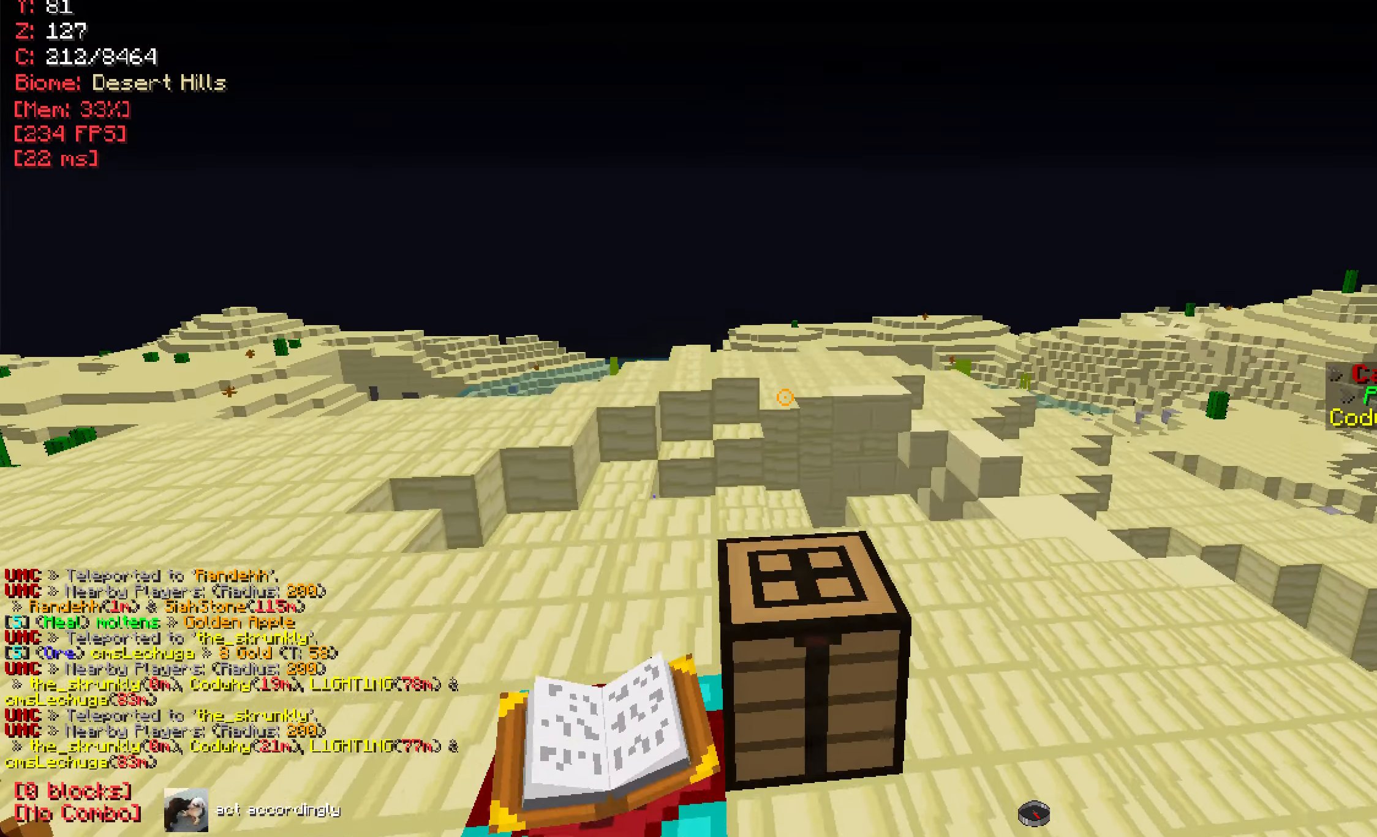
{"keys": [], "mouse": [], "events": [[183, "mouse_left", "down"], [217, "w", "up"], [317, "mouse_left", "up"]]}
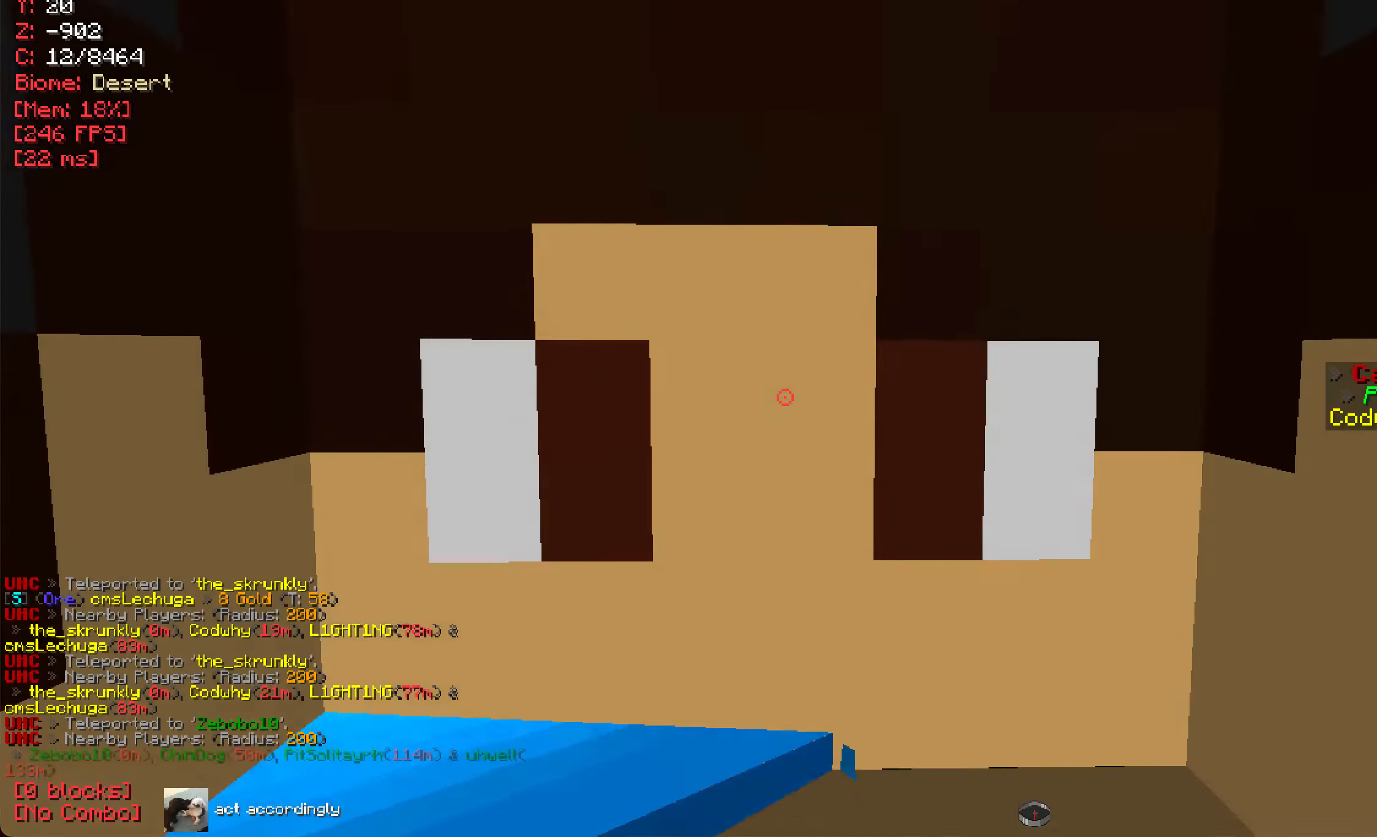
{"keys": ["w"], "mouse": [], "events": [[301, "w", "down"]]}
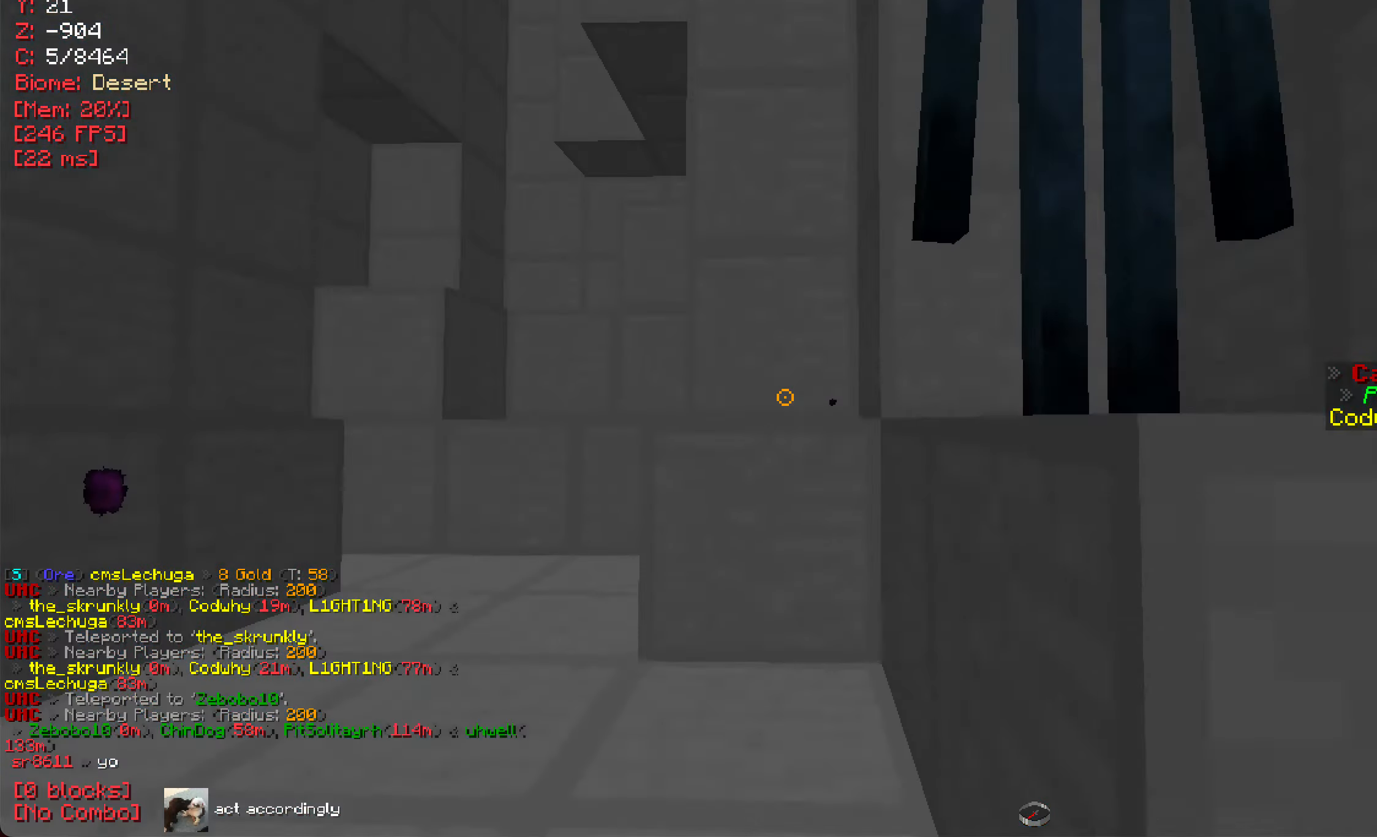
{"keys": [], "mouse": [], "events": [[283, "mouse_left", "down"], [384, "w", "up"], [434, "mouse_left", "up"]]}
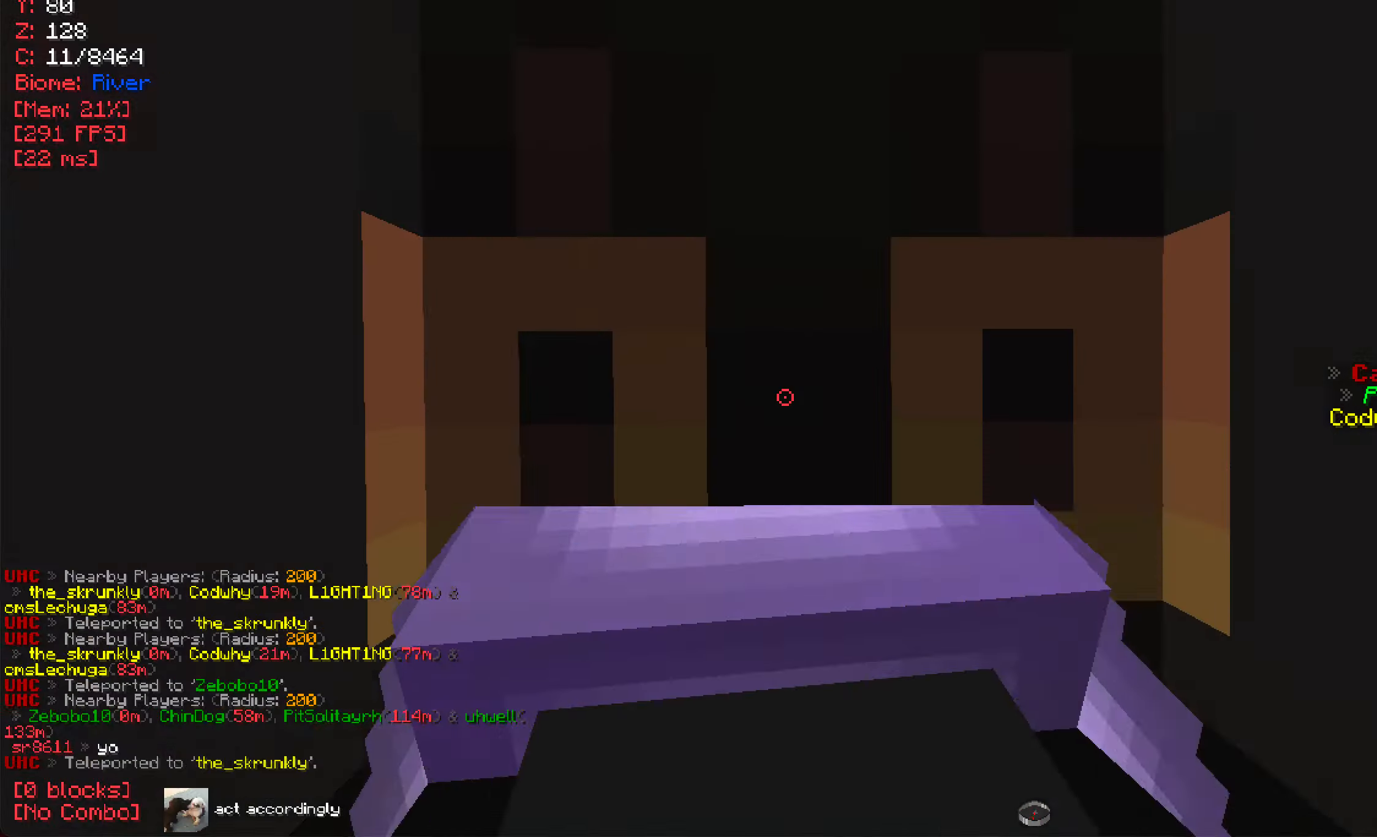
{"keys": ["w"], "mouse": [], "events": [[483, "w", "down"]]}
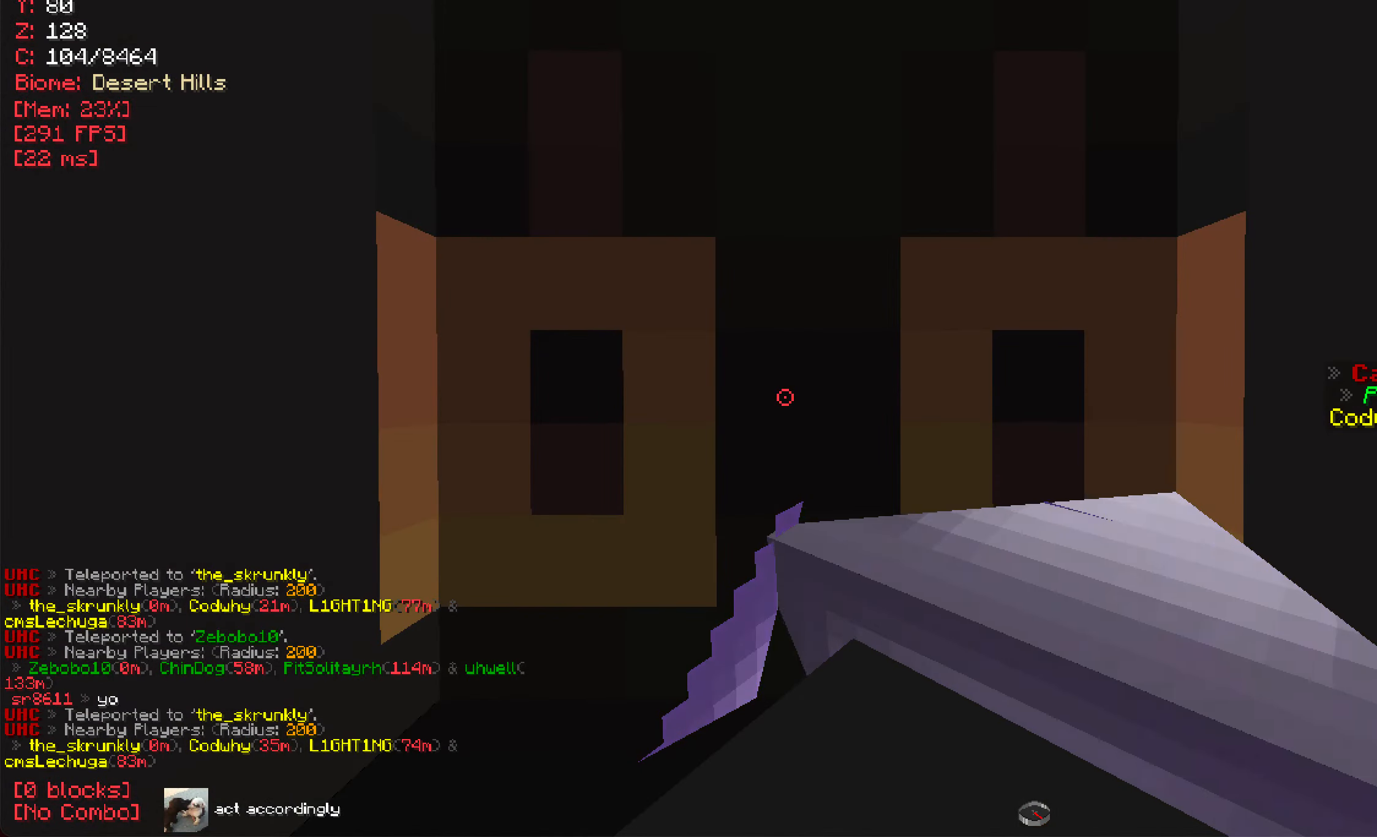
{"keys": [], "mouse": [], "events": [[267, "mouse_left", "down"], [350, "w", "up"], [384, "mouse_left", "up"]]}
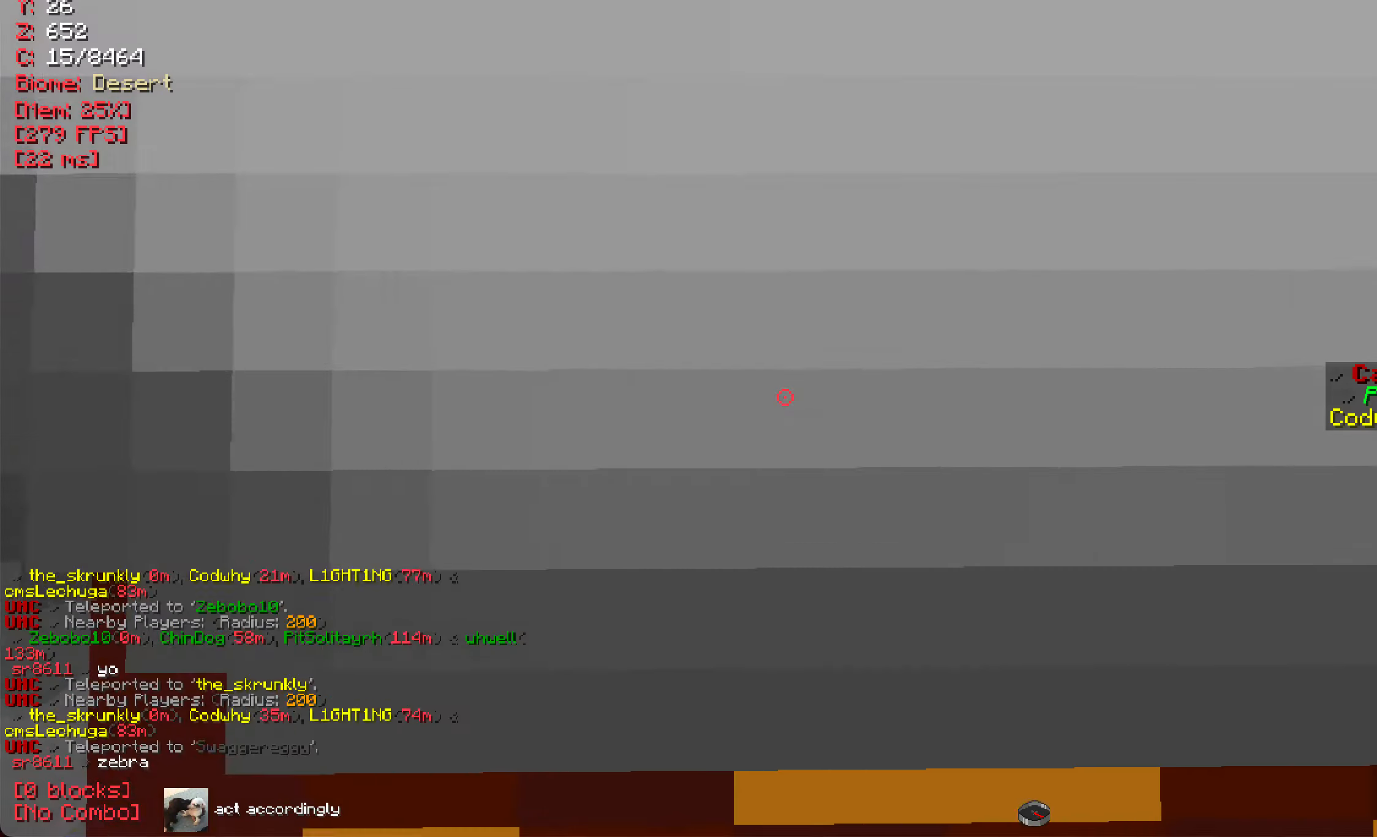
{"keys": ["w"], "mouse": [], "events": [[450, "w", "down"]]}
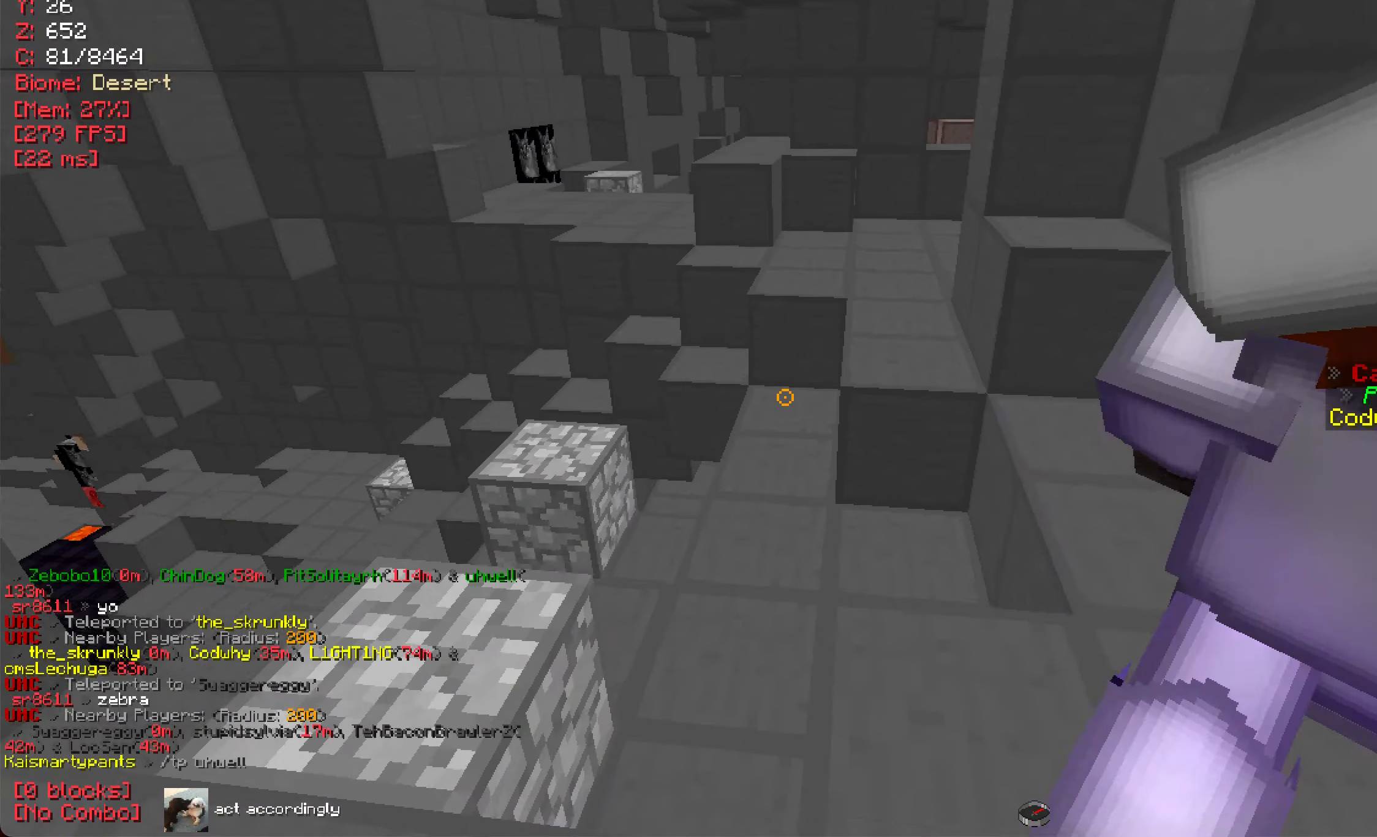
{"keys": [], "mouse": ["left"], "events": [[467, "mouse_left", "down"], [467, "w", "up"]]}
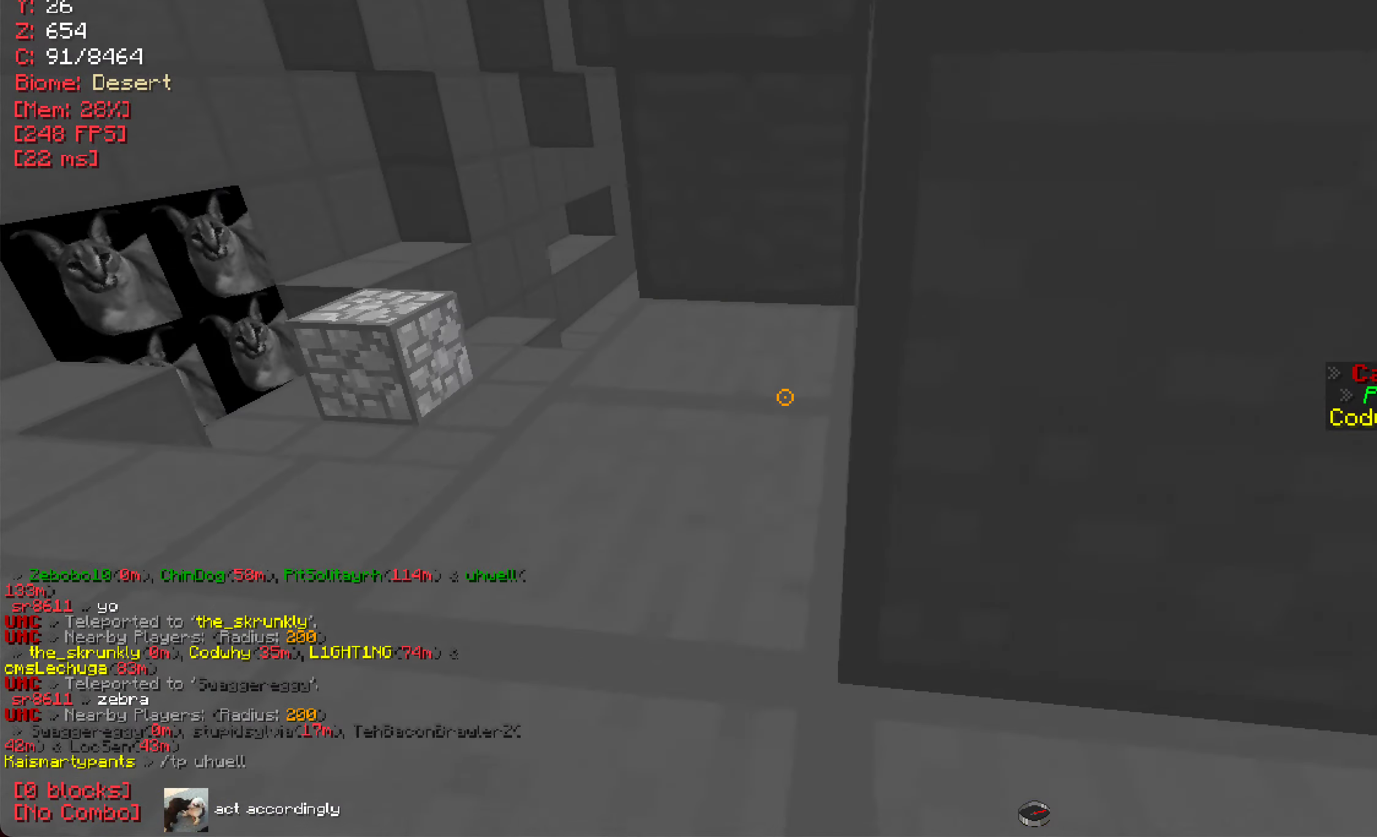
{"keys": [], "mouse": [], "events": [[116, "mouse_left", "up"]]}
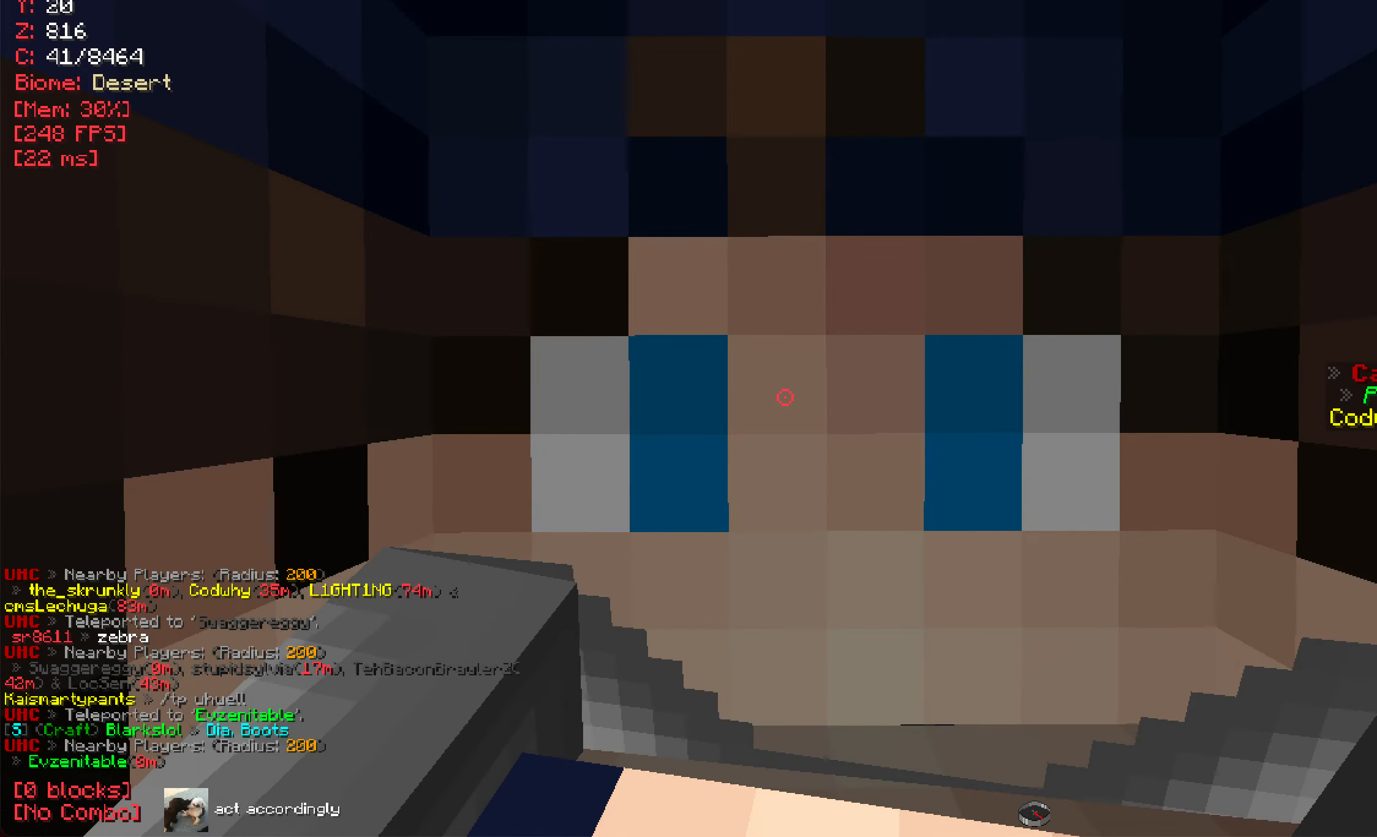
{"keys": ["w"], "mouse": [], "events": [[217, "w", "down"]]}
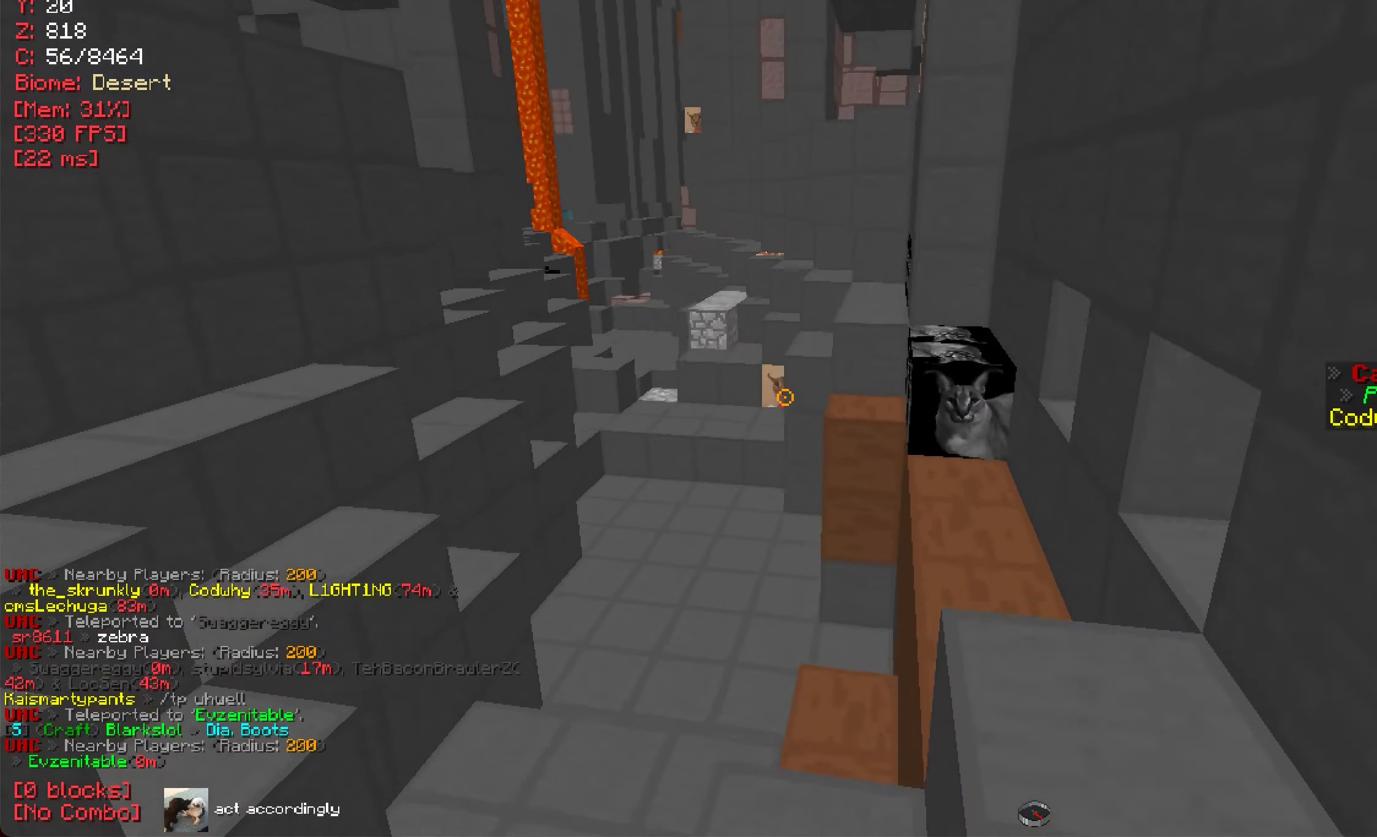
{"keys": [], "mouse": [], "events": [[266, "mouse_left", "down"], [300, "w", "up"], [400, "mouse_left", "up"]]}
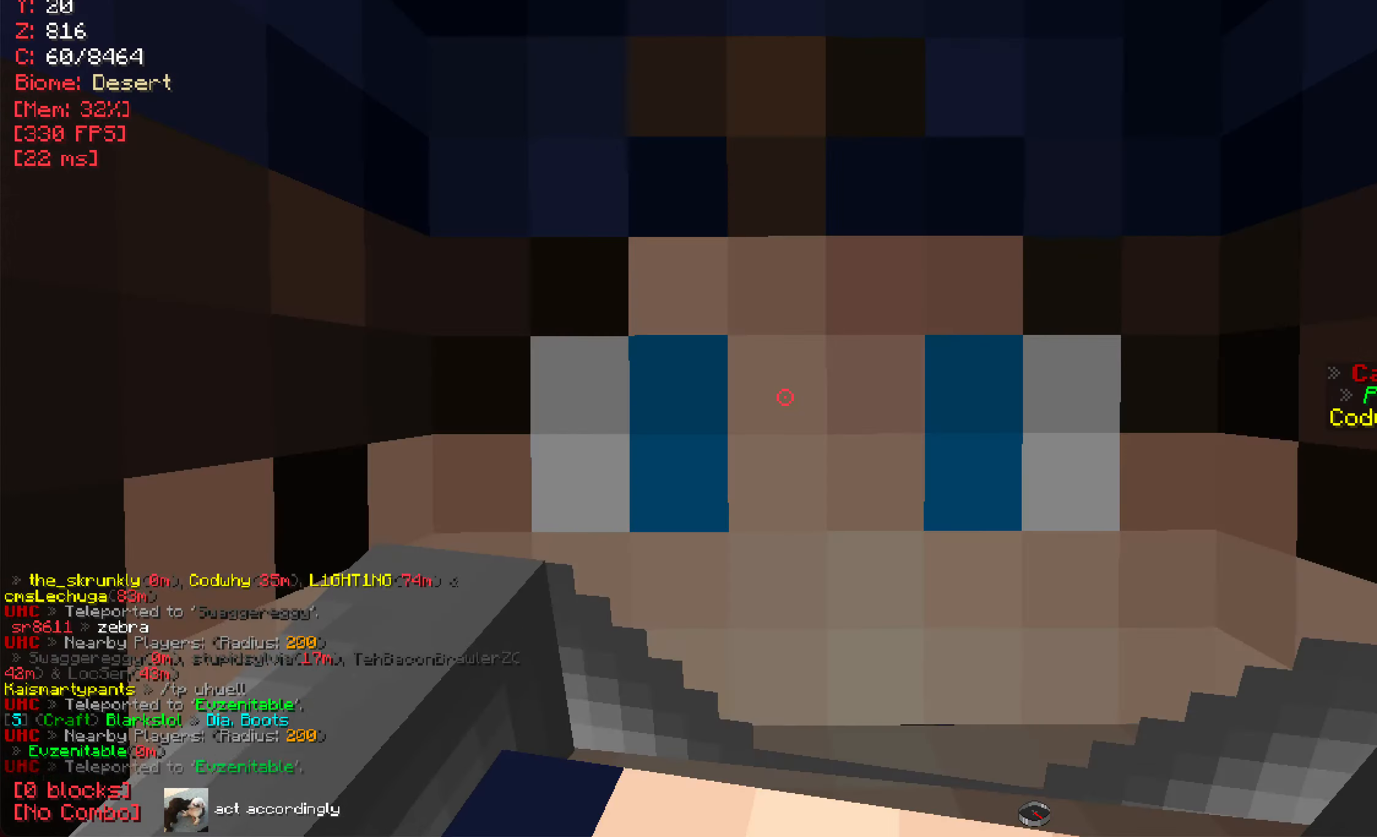
{"keys": [], "mouse": [], "events": []}
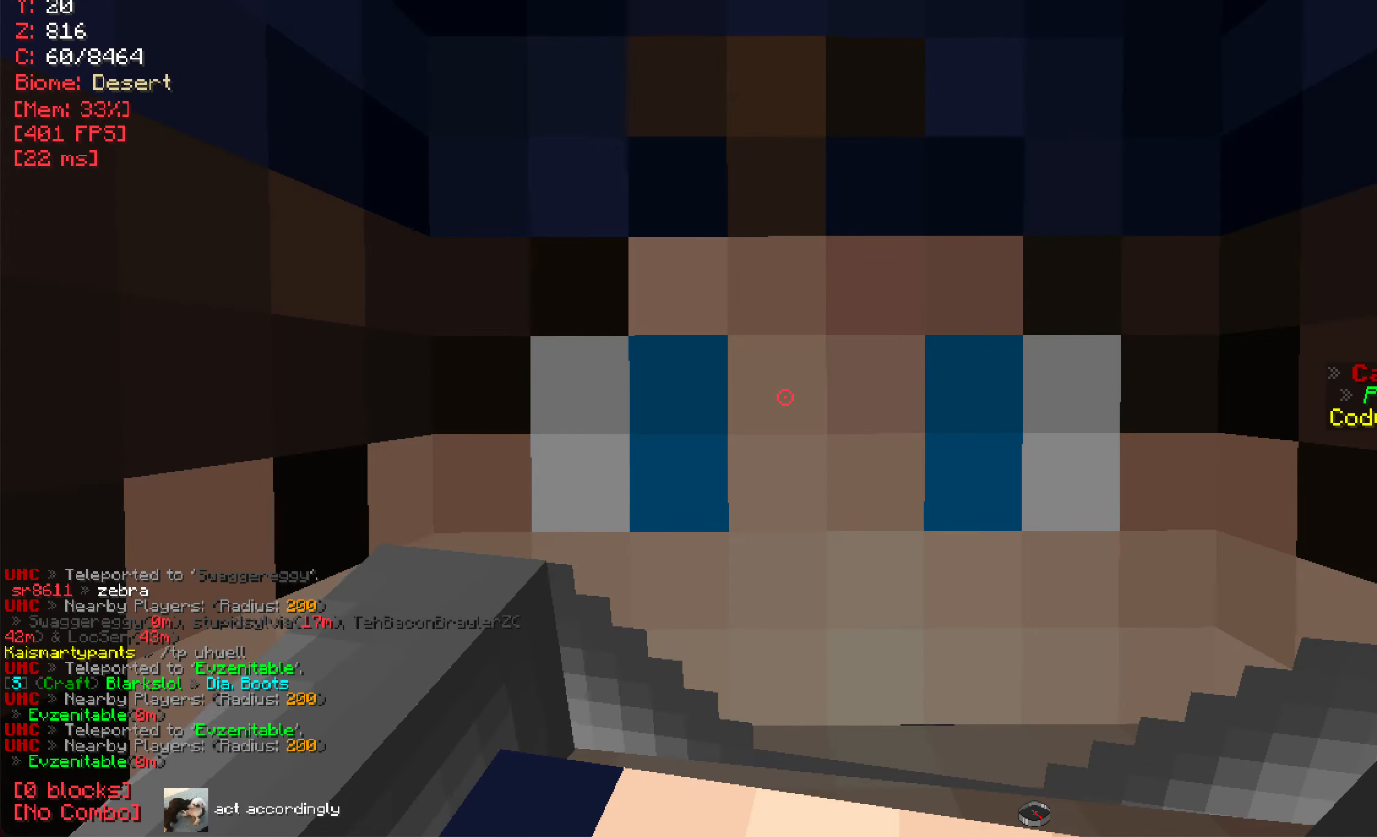
{"keys": ["a", "w"], "mouse": [], "events": [[200, "a", "down"], [200, "w", "down"]]}
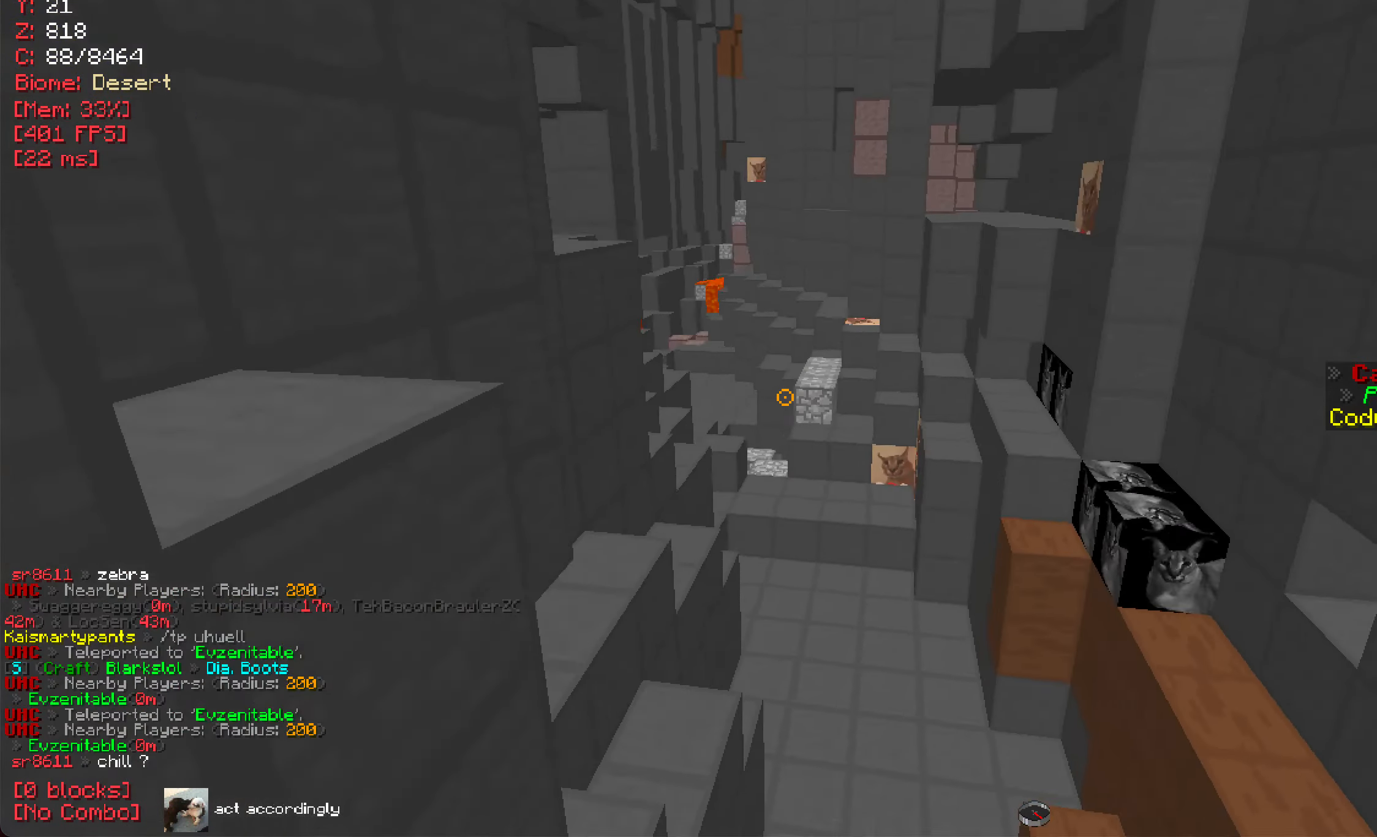
{"keys": [], "mouse": [], "events": [[117, "mouse_left", "down"], [184, "a", "up"], [250, "w", "up"], [267, "mouse_left", "up"]]}
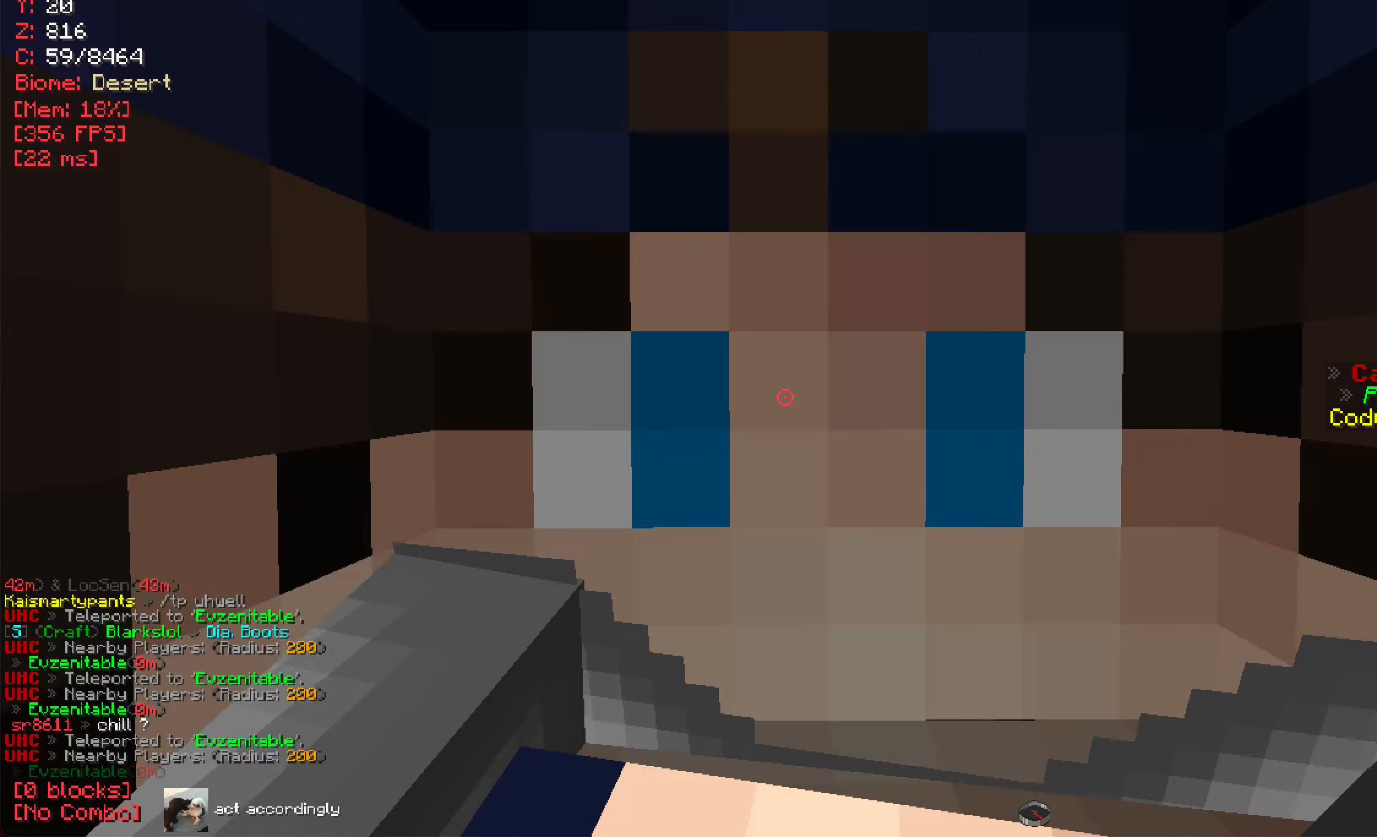
{"keys": ["w"], "mouse": [], "events": [[467, "w", "down"]]}
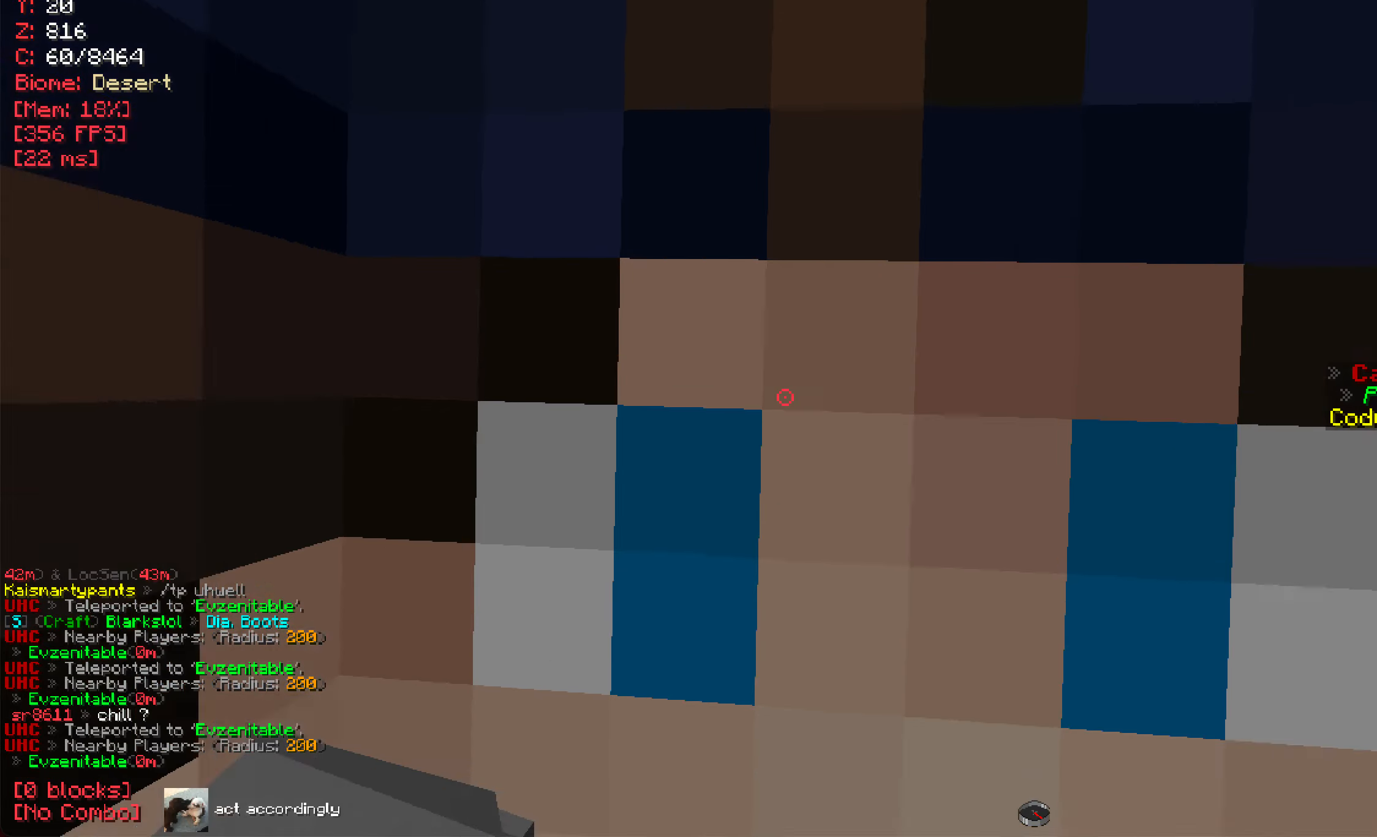
{"keys": [], "mouse": [], "events": [[350, "w", "up"]]}
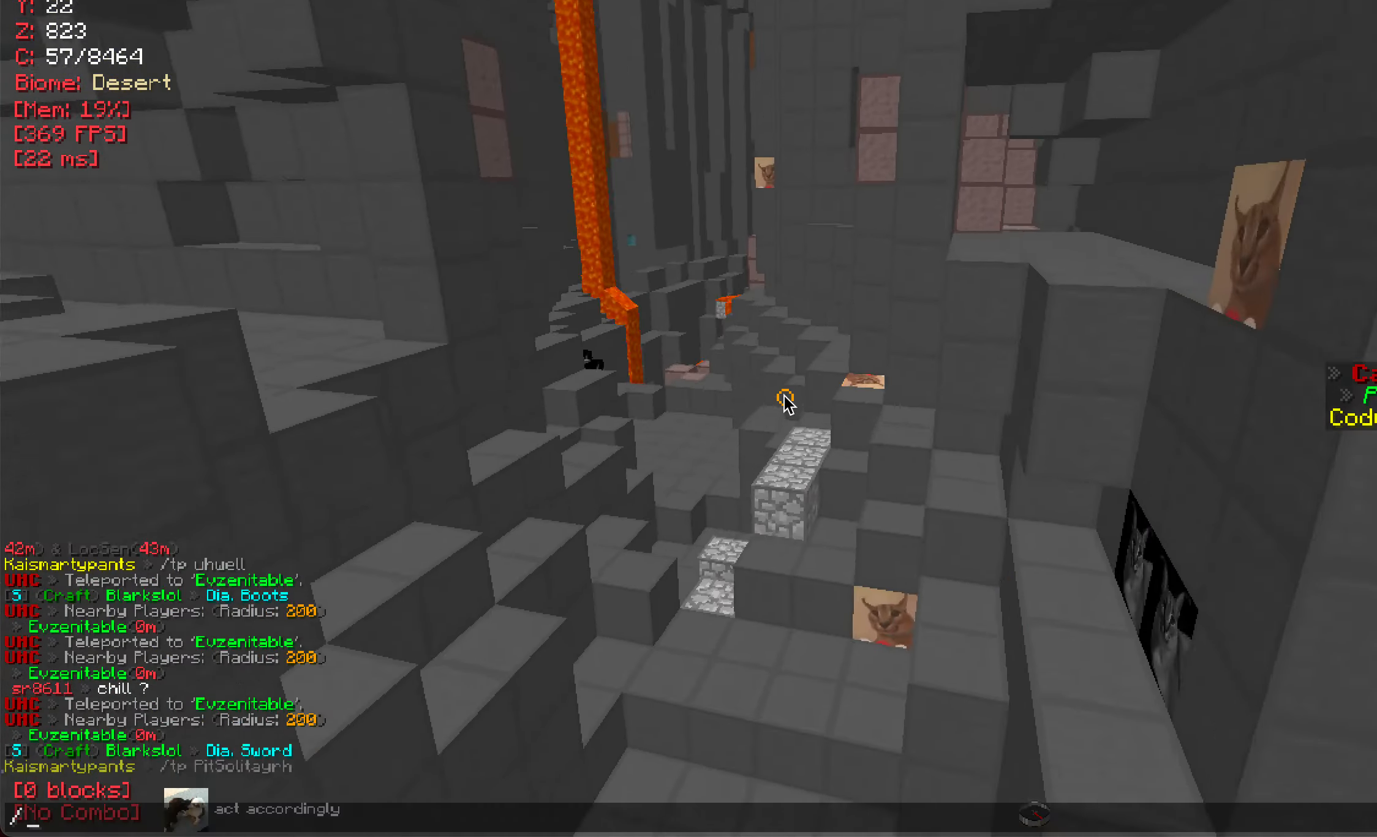
{"keys": [], "mouse": [], "events": []}
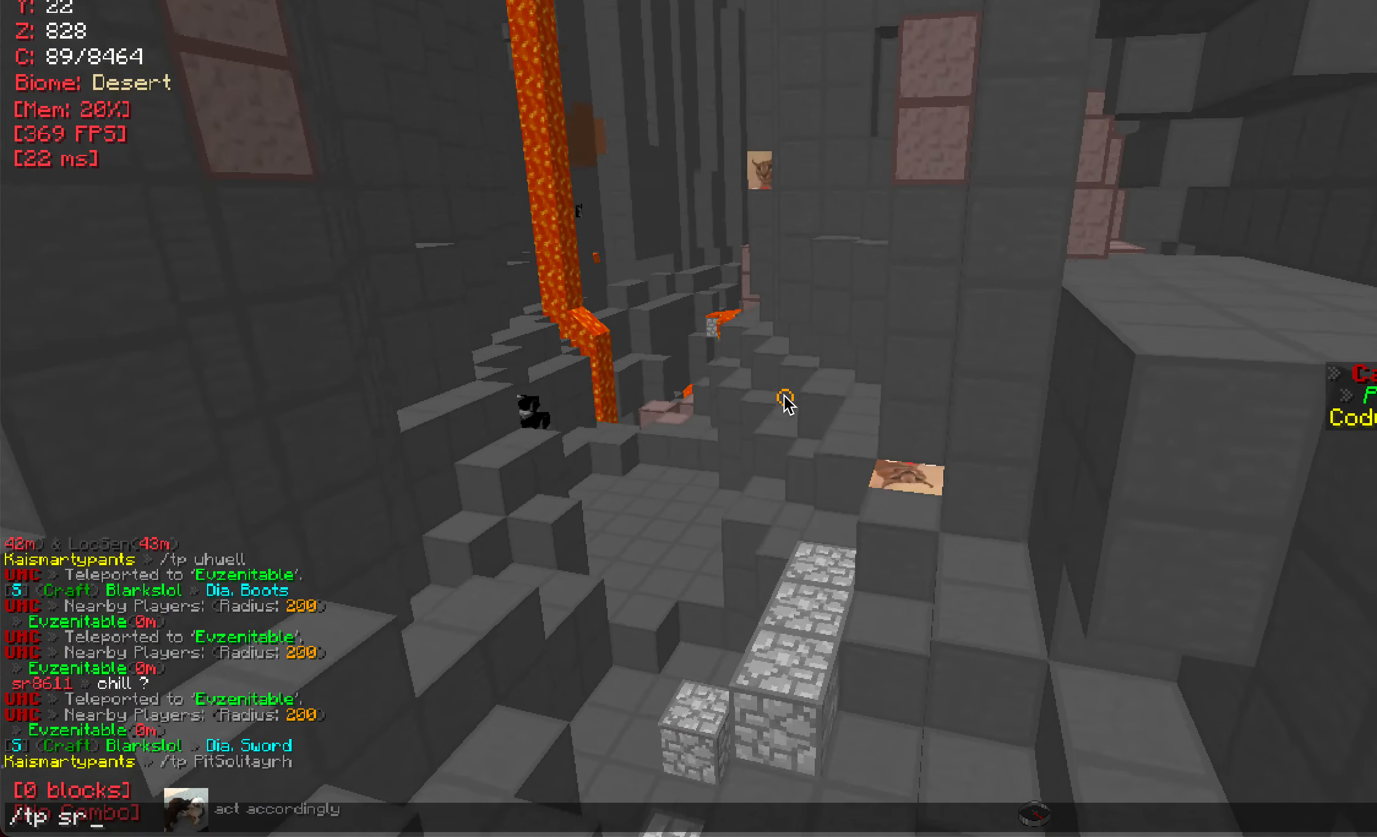
{"keys": [], "mouse": [], "events": []}
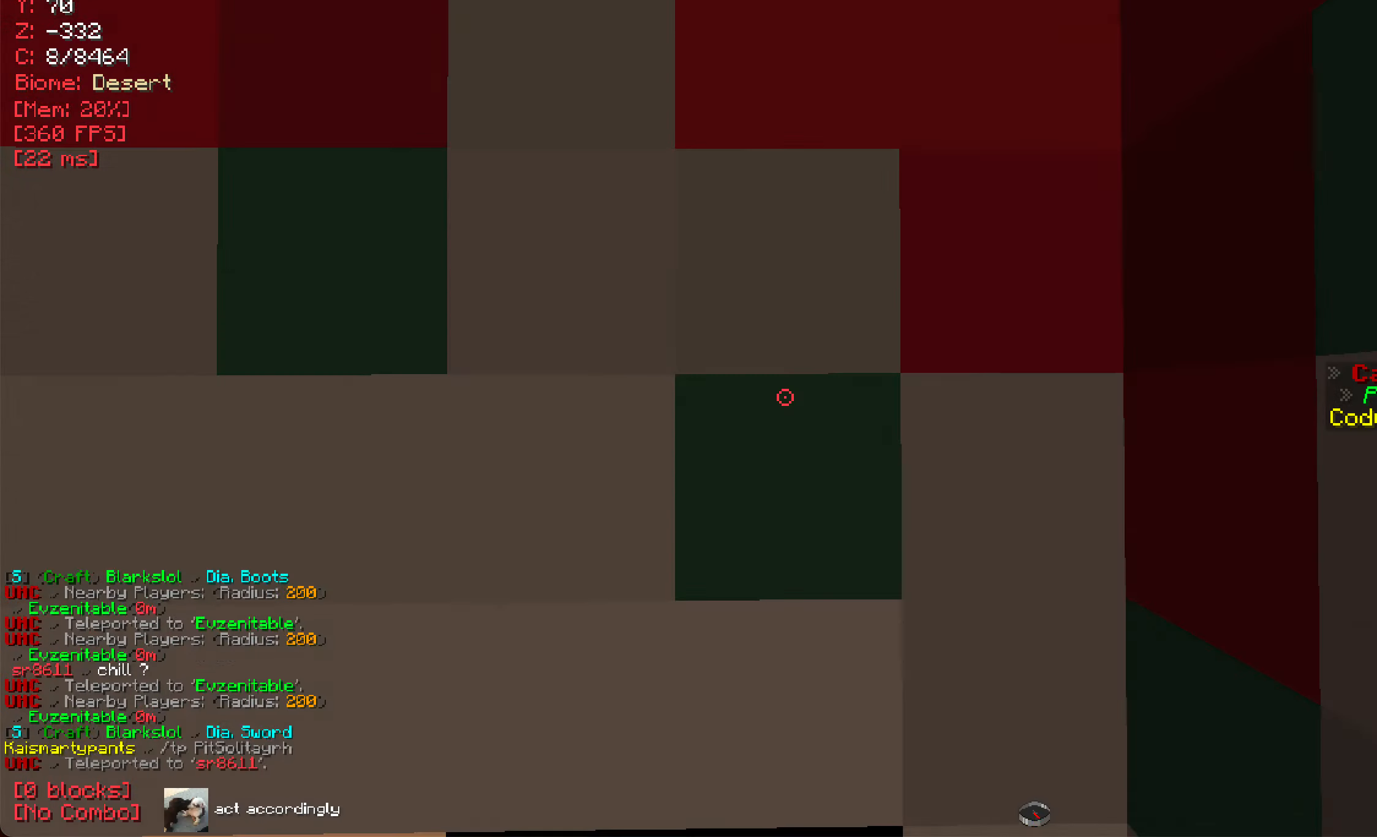
{"keys": [], "mouse": [], "events": [[100, "s", "down"], [334, "s", "up"]]}
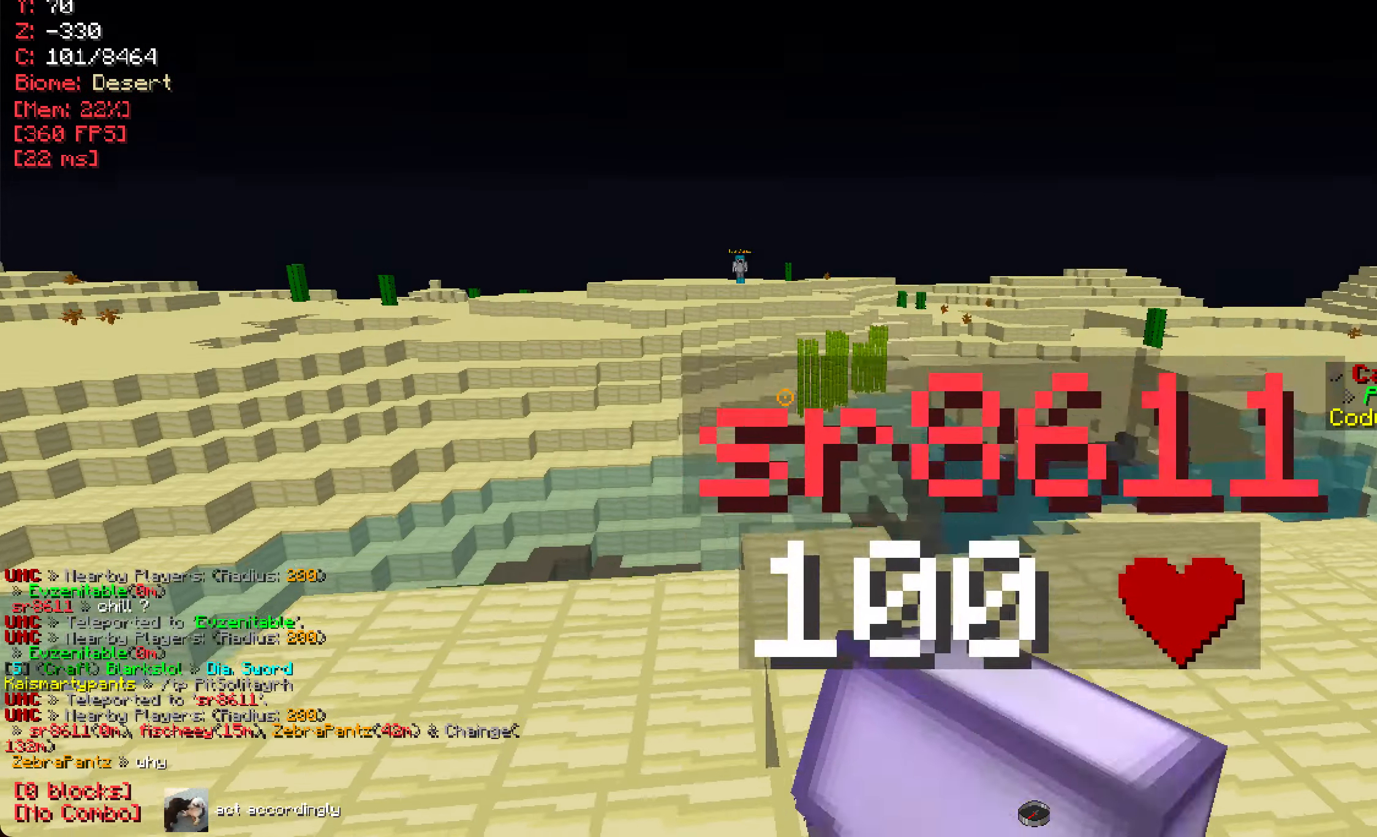
{"keys": [], "mouse": [], "events": []}